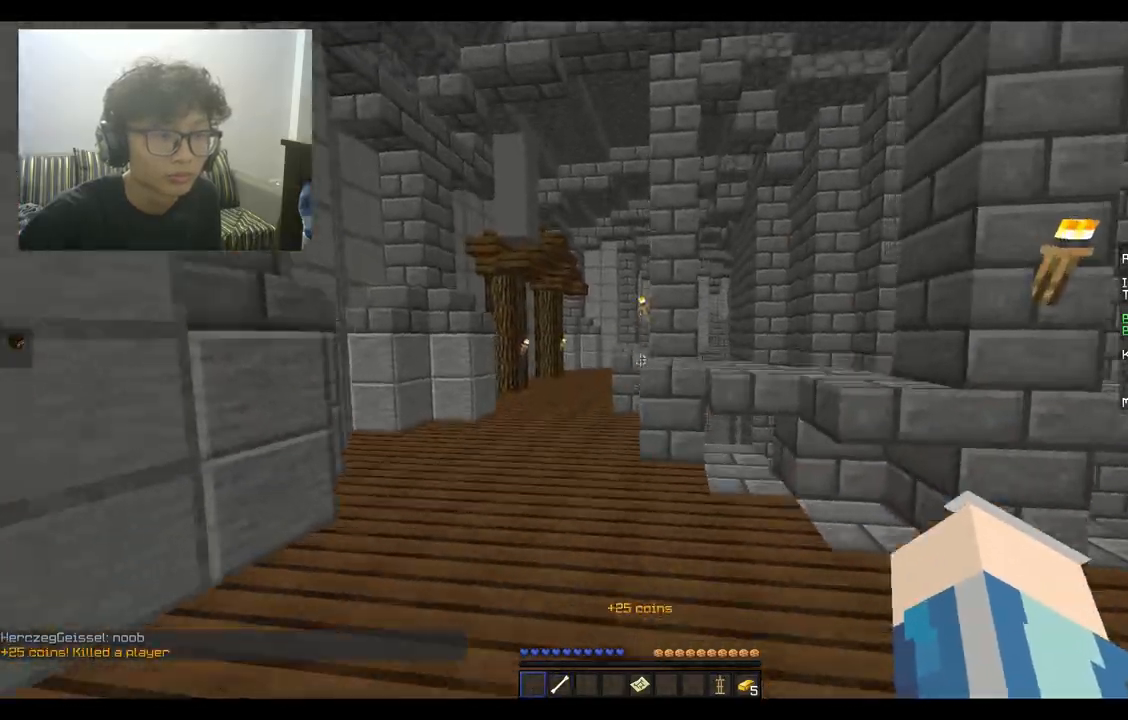
Gameplay with keyboard and mouse; each line is a JSON object with the keys and mouse buttons held at the frame after it. "events" lists presses ("down") and releases ("up") of "a", "d", "s", "space", "w", "mouse_left" and "mouse_right" between this image and that frame as [ms after this image, input, new state], when the widget could be followed in between. "mouse_left", "mouse_right" = the "left", "right" buttons of the "mouse" list. No other keys are recorded. Fast repeated clicks can show as one long hold. Mouse movement is not recorded.
{"keys": ["a", "space", "w"], "mouse": [], "events": [[33, "d", "up"], [233, "a", "down"], [400, "mouse_left", "down"], [500, "mouse_left", "up"]]}
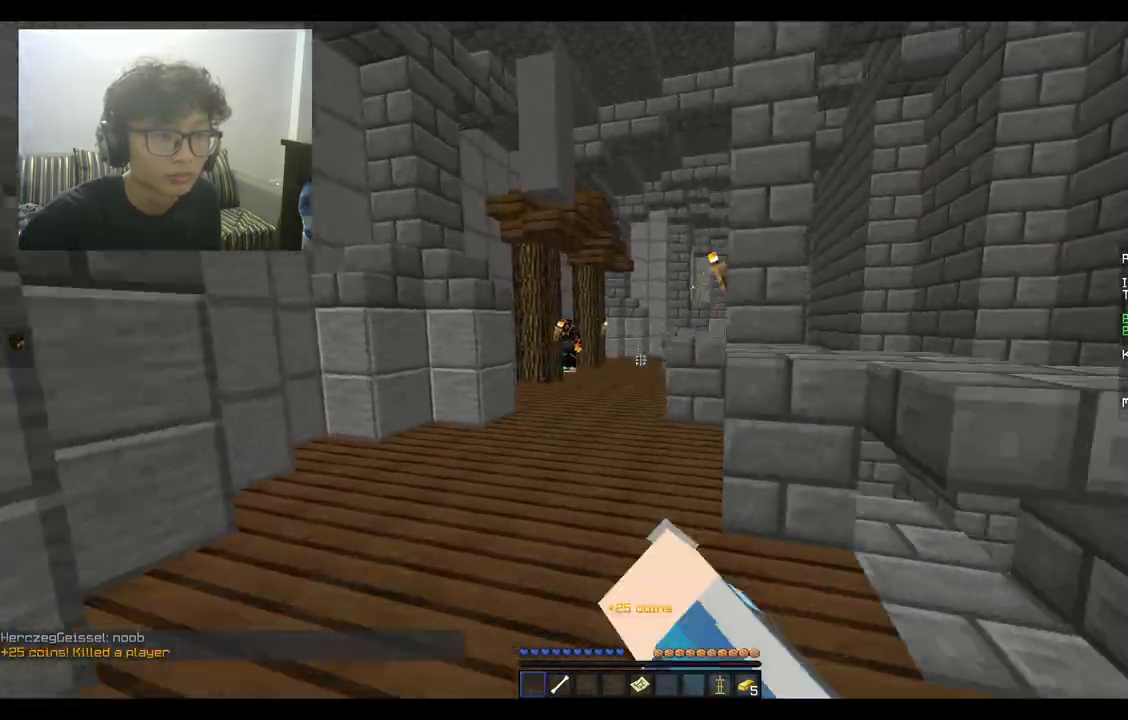
{"keys": ["space", "w"], "mouse": [], "events": [[200, "a", "up"]]}
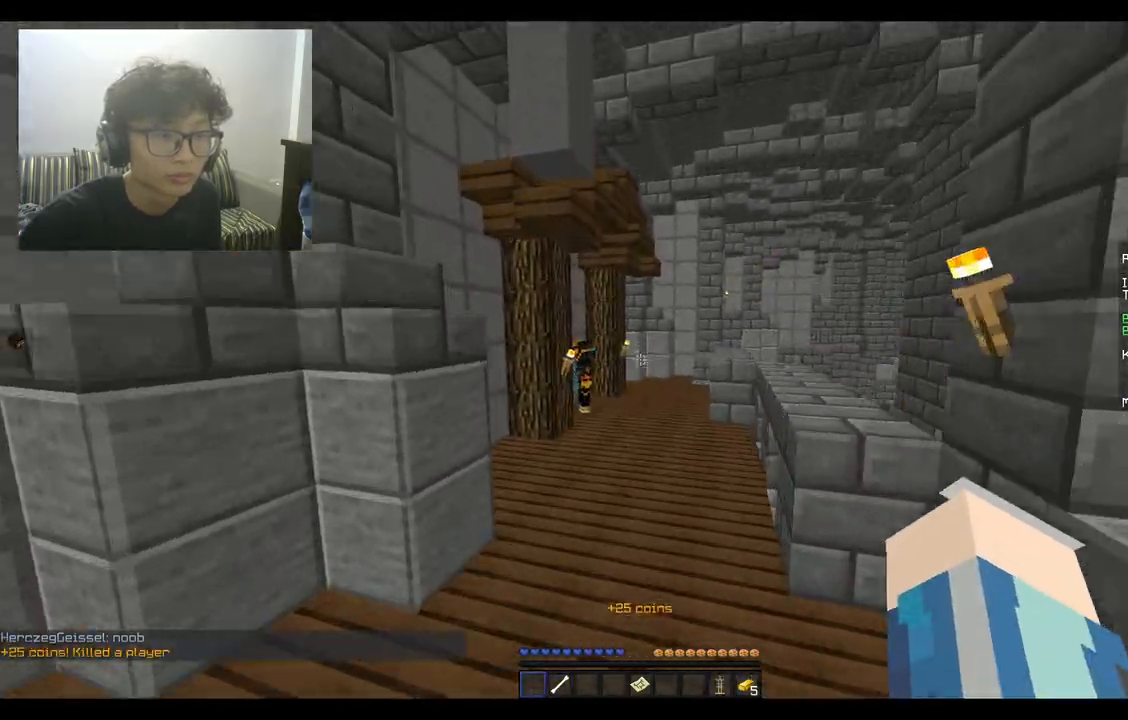
{"keys": ["space", "w"], "mouse": [], "events": []}
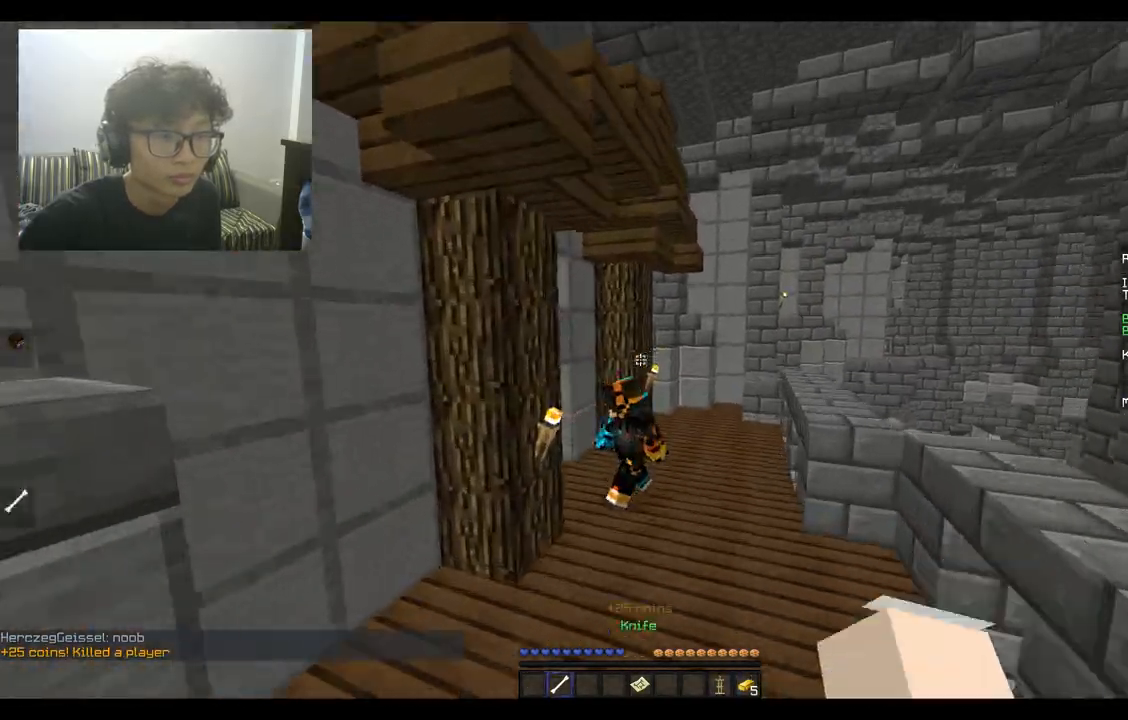
{"keys": ["w"], "mouse": [], "events": [[33, "space", "up"], [200, "mouse_left", "down"], [300, "mouse_left", "up"], [400, "mouse_left", "down"], [467, "mouse_left", "up"]]}
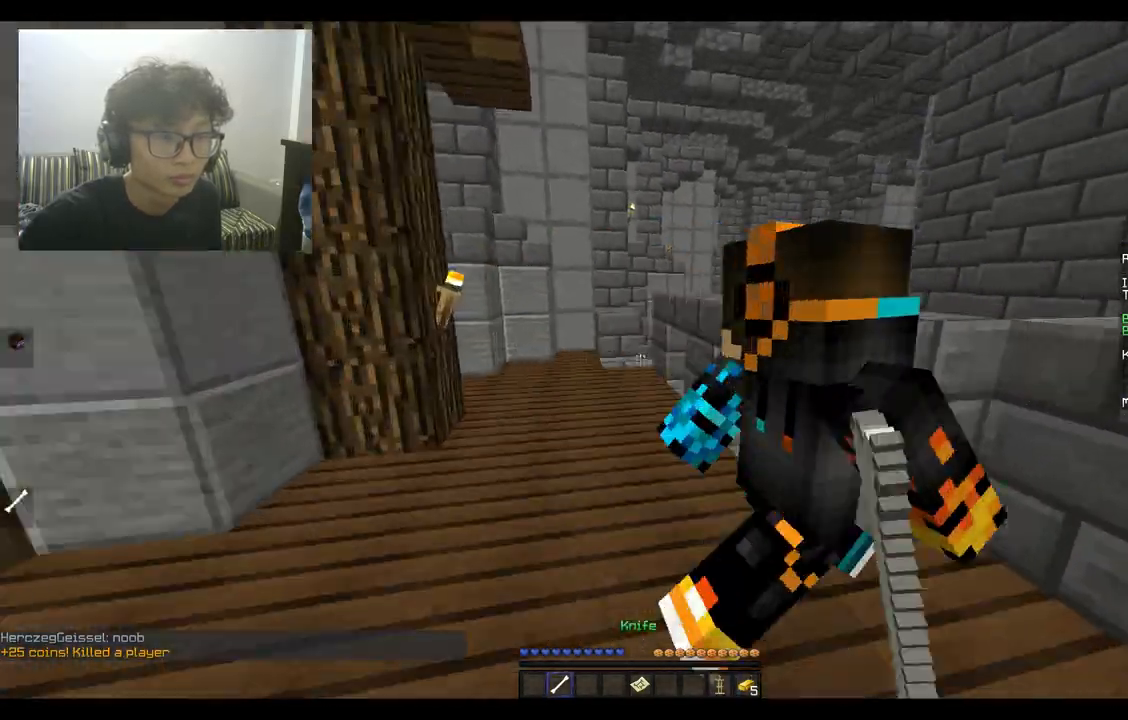
{"keys": ["d"], "mouse": [], "events": [[100, "d", "down"], [133, "mouse_left", "down"], [267, "w", "up"], [300, "mouse_left", "up"], [367, "mouse_left", "down"], [433, "mouse_left", "up"]]}
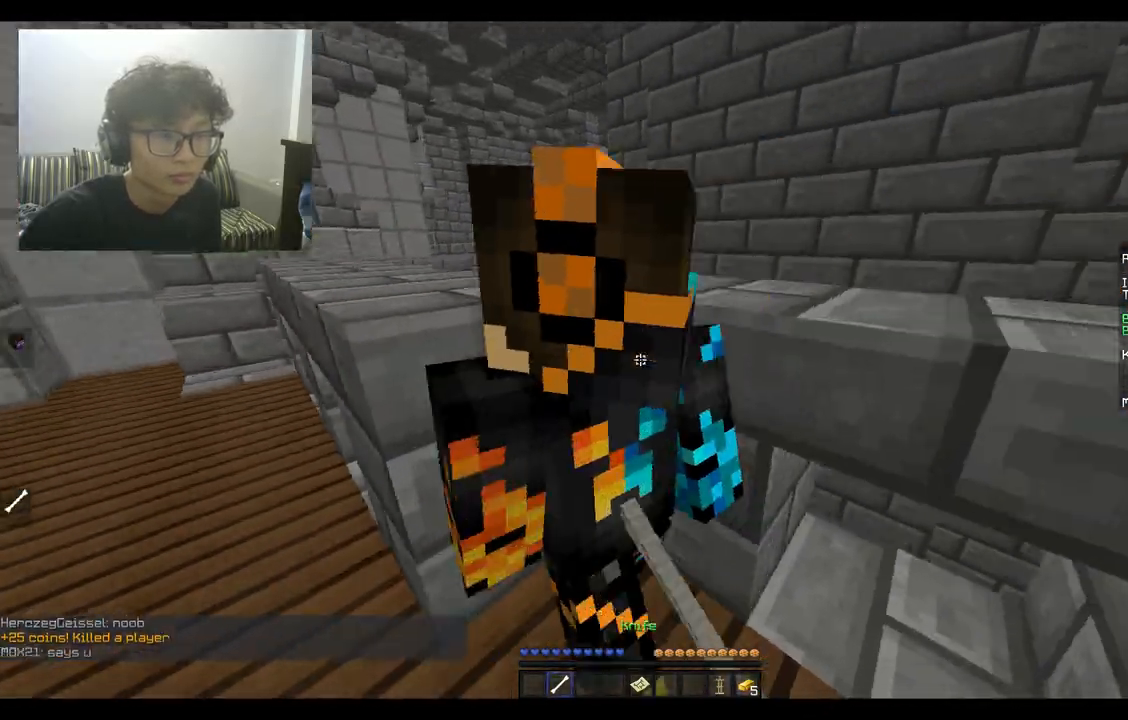
{"keys": ["w"], "mouse": [], "events": [[33, "mouse_left", "down"], [100, "mouse_left", "up"], [167, "mouse_left", "down"], [233, "mouse_left", "up"], [300, "d", "up"], [367, "mouse_left", "down"], [500, "mouse_left", "up"], [500, "w", "down"]]}
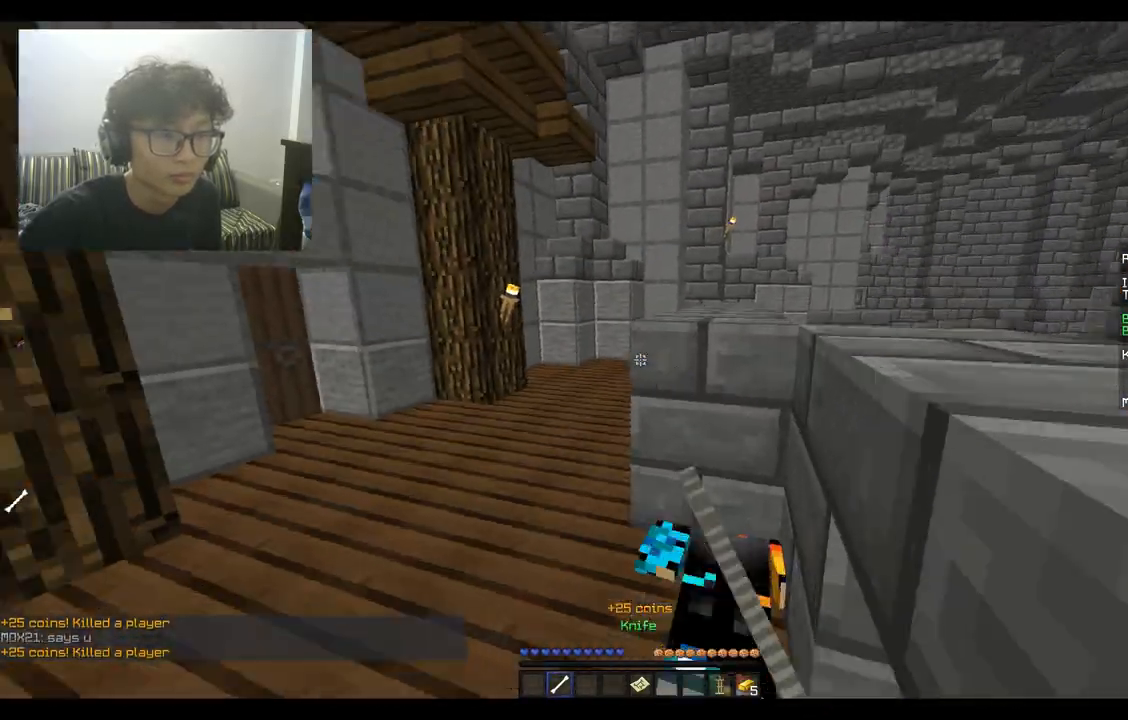
{"keys": ["w"], "mouse": ["left"], "events": [[433, "mouse_left", "down"]]}
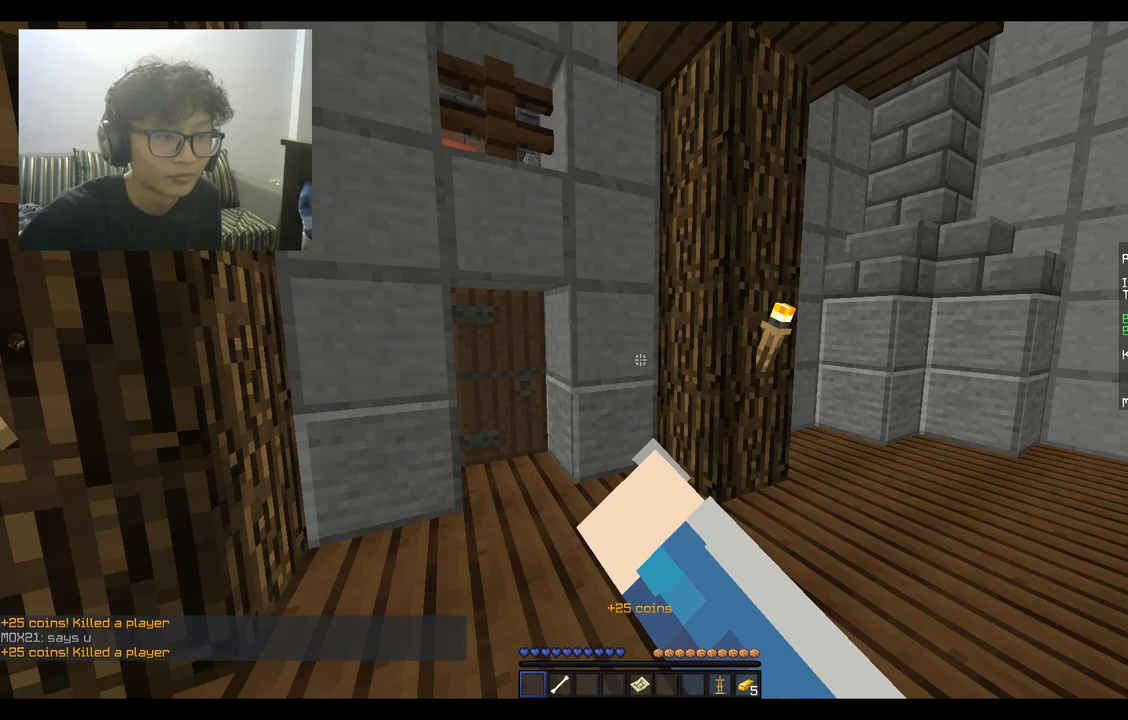
{"keys": ["a", "w"], "mouse": [], "events": [[33, "mouse_left", "up"], [100, "mouse_left", "down"], [233, "d", "down"], [233, "mouse_left", "up"], [367, "a", "down"], [400, "d", "up"], [433, "mouse_right", "down"], [500, "mouse_right", "up"]]}
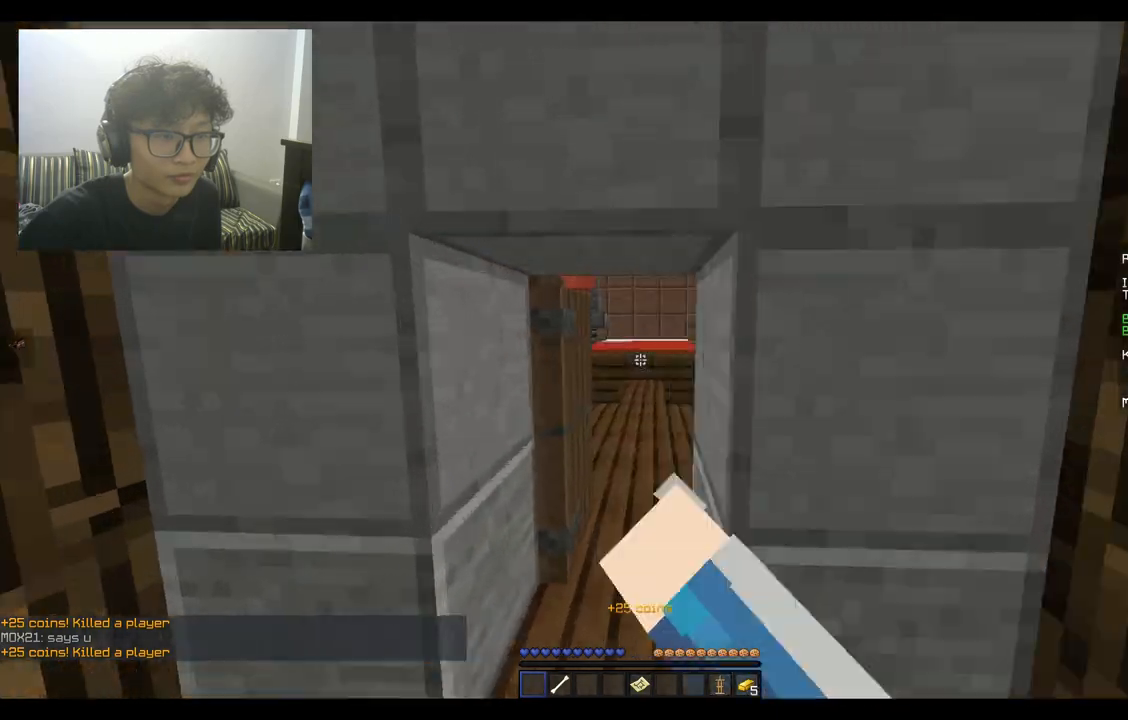
{"keys": ["d", "w"], "mouse": [], "events": [[167, "a", "up"], [367, "d", "down"]]}
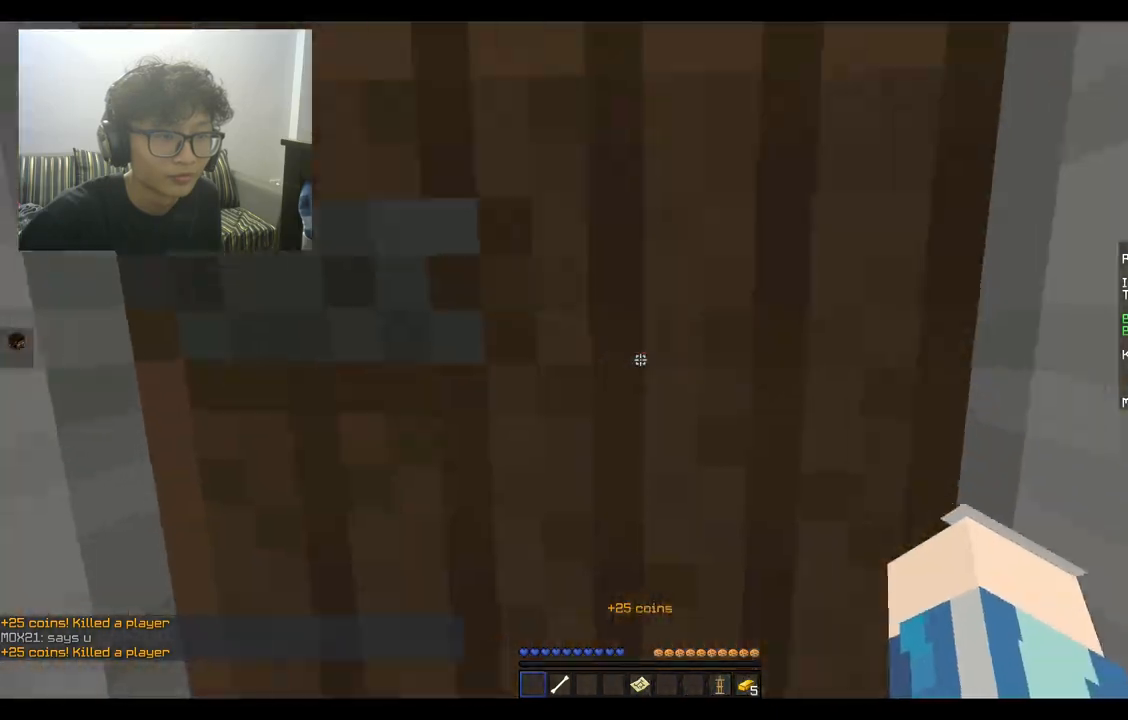
{"keys": ["w"], "mouse": [], "events": [[33, "d", "up"], [367, "mouse_right", "down"], [433, "mouse_right", "up"]]}
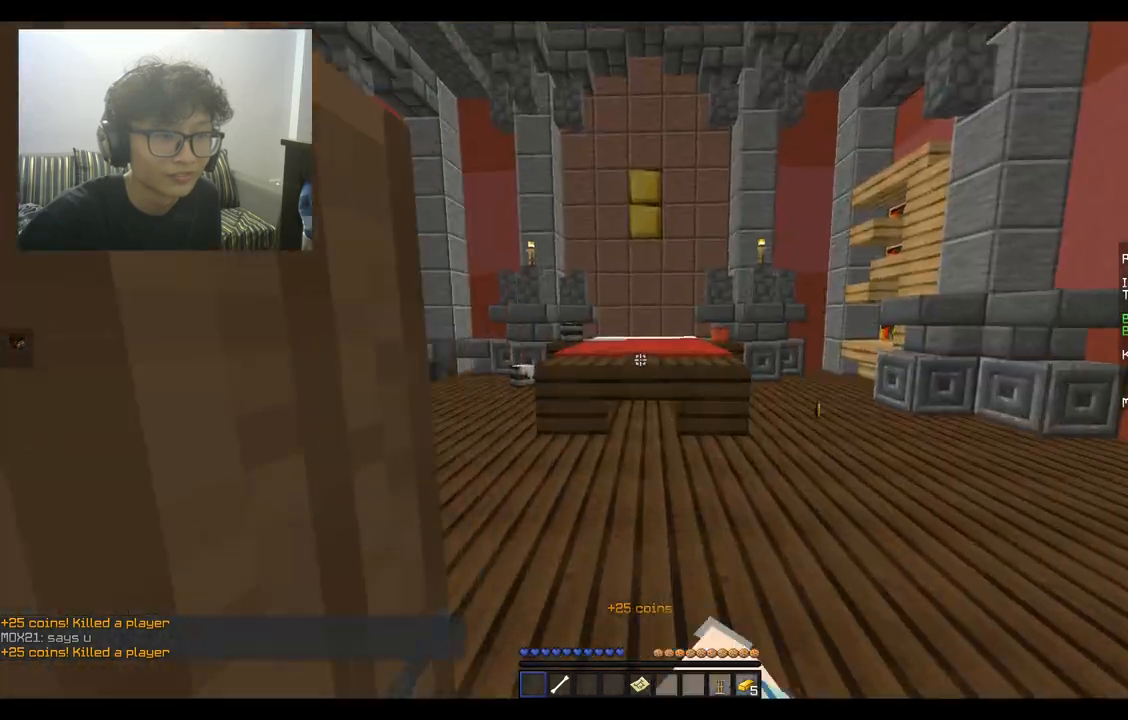
{"keys": ["d", "w"], "mouse": [], "events": [[300, "d", "down"]]}
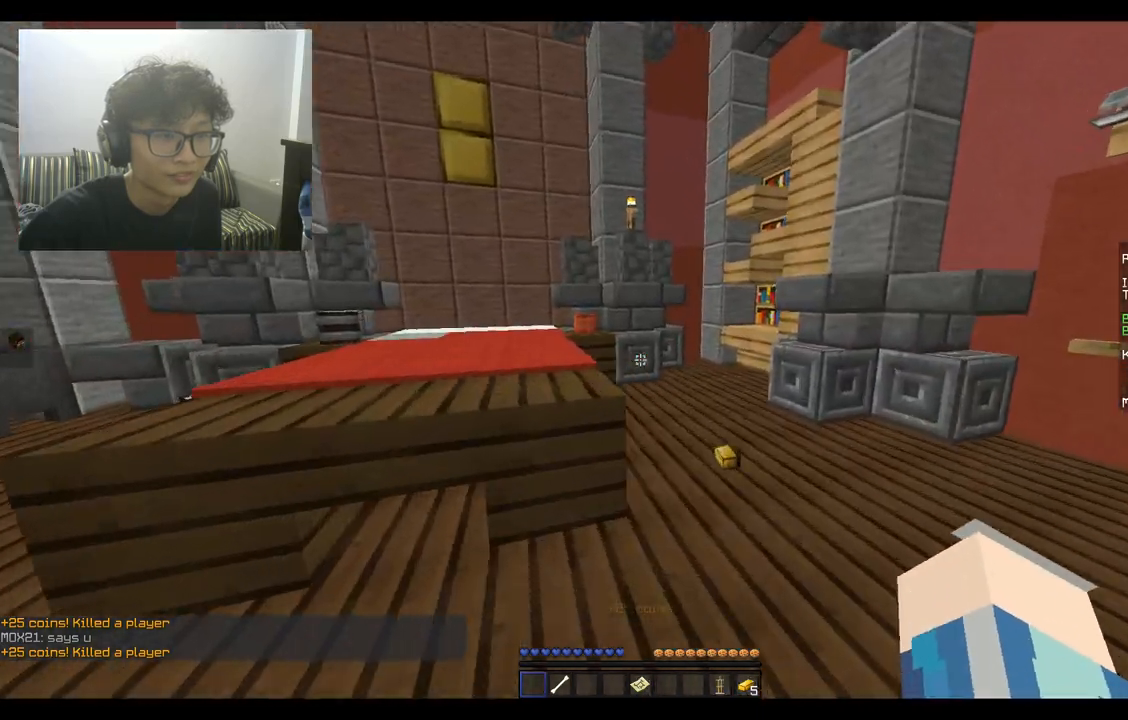
{"keys": ["w"], "mouse": [], "events": [[133, "d", "up"]]}
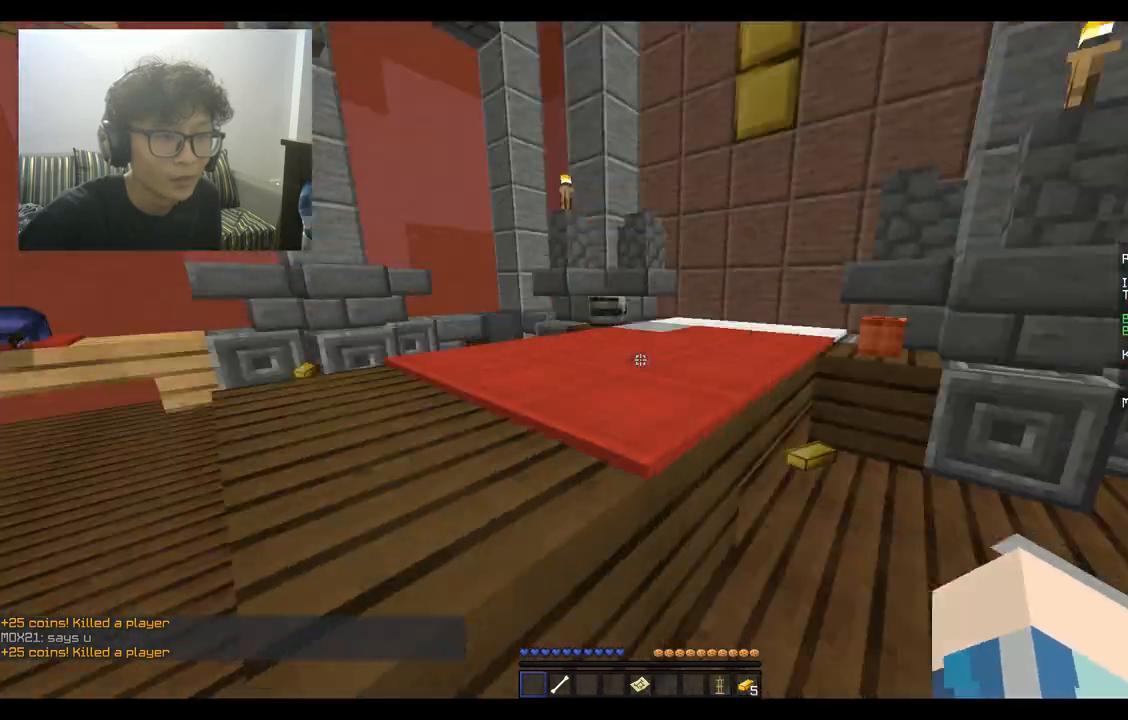
{"keys": ["d"], "mouse": [], "events": [[33, "space", "down"], [267, "d", "down"], [333, "space", "up"], [500, "w", "up"]]}
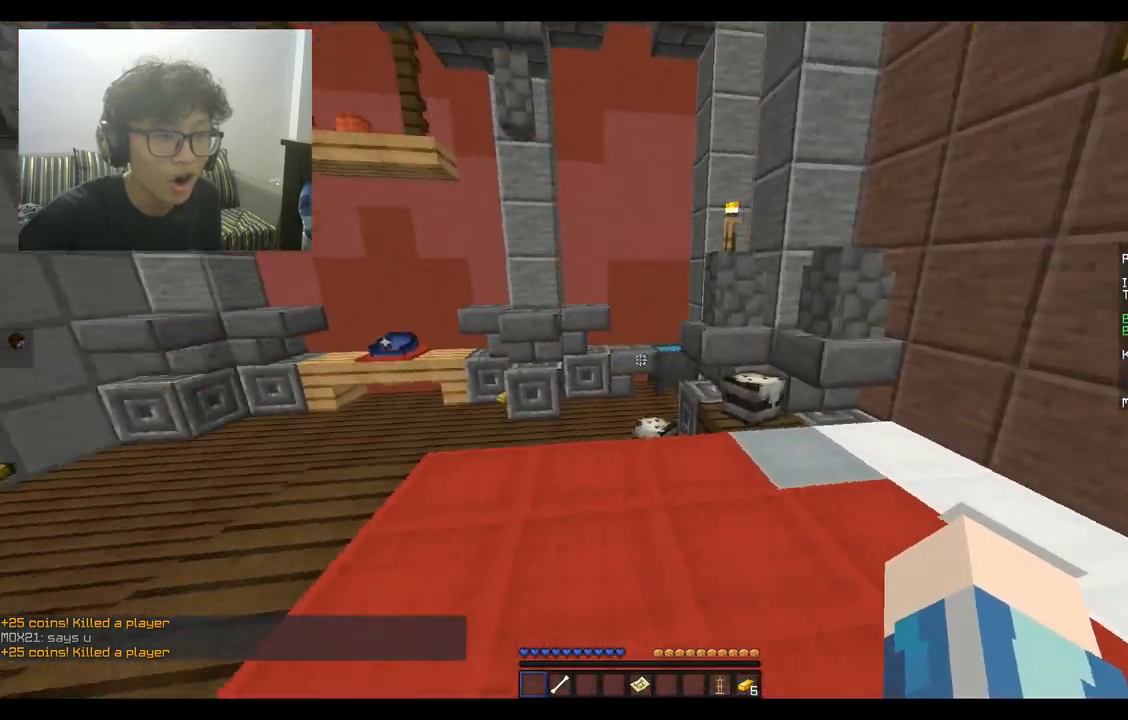
{"keys": [], "mouse": [], "events": [[67, "s", "down"], [200, "d", "up"], [267, "a", "down"], [400, "a", "up"], [400, "s", "up"]]}
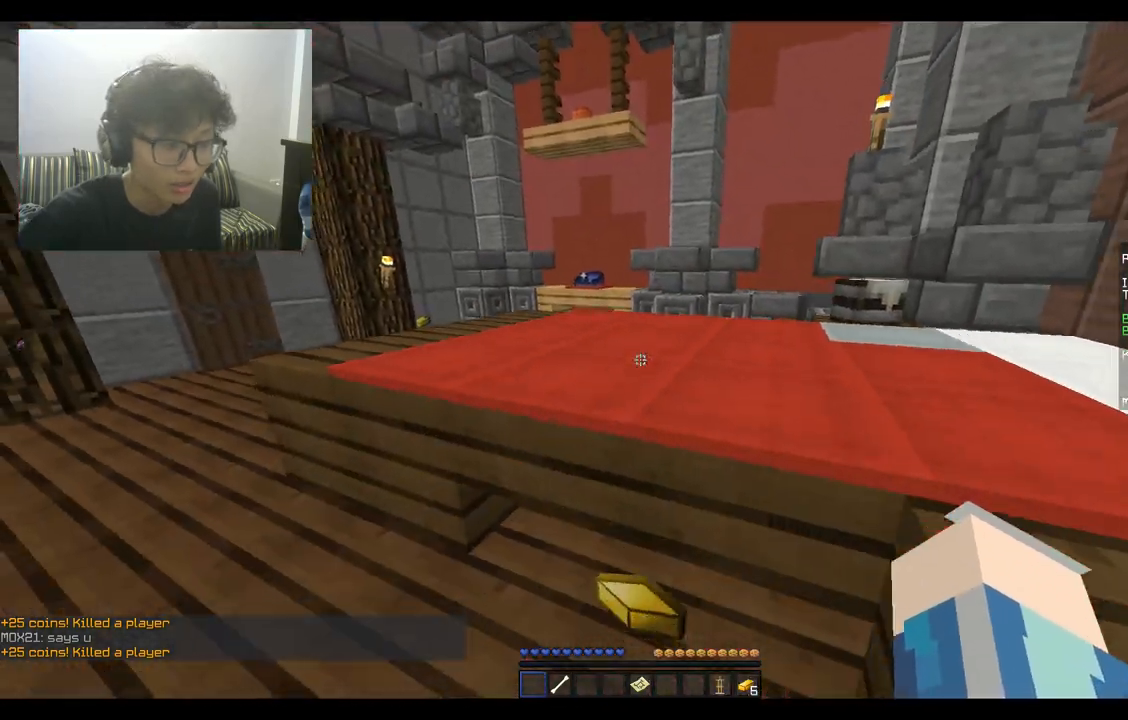
{"keys": ["space", "w"], "mouse": [], "events": [[33, "w", "down"], [133, "d", "down"], [333, "d", "up"], [333, "space", "down"]]}
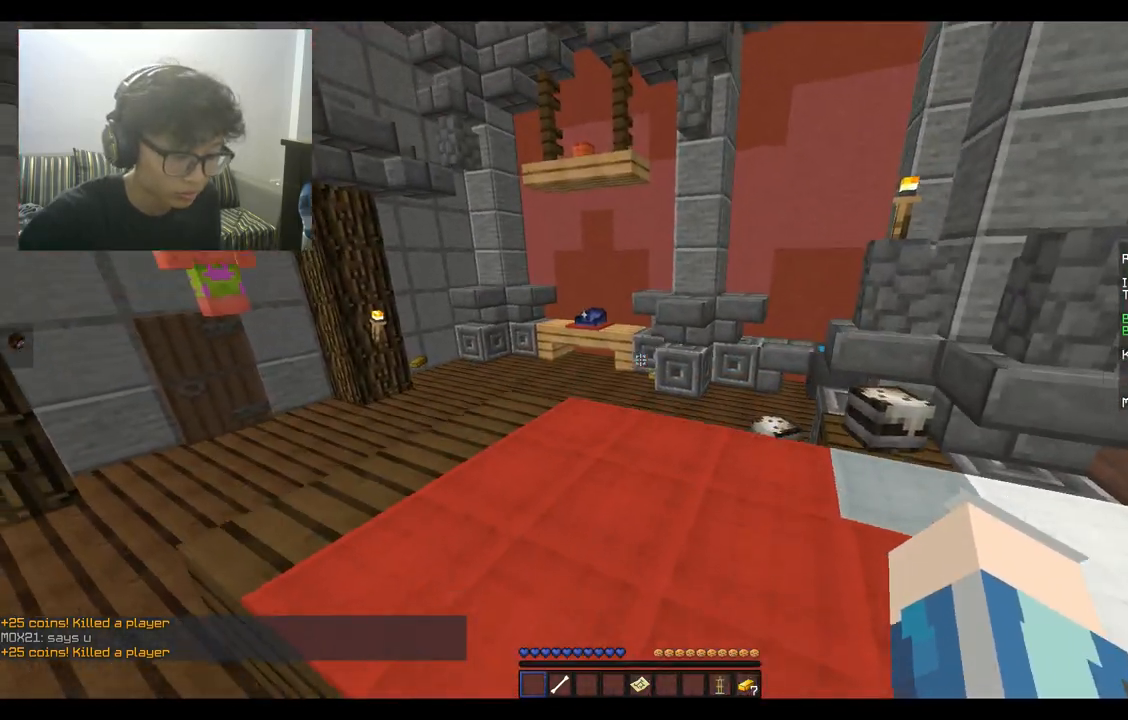
{"keys": ["w"], "mouse": [], "events": [[67, "space", "up"]]}
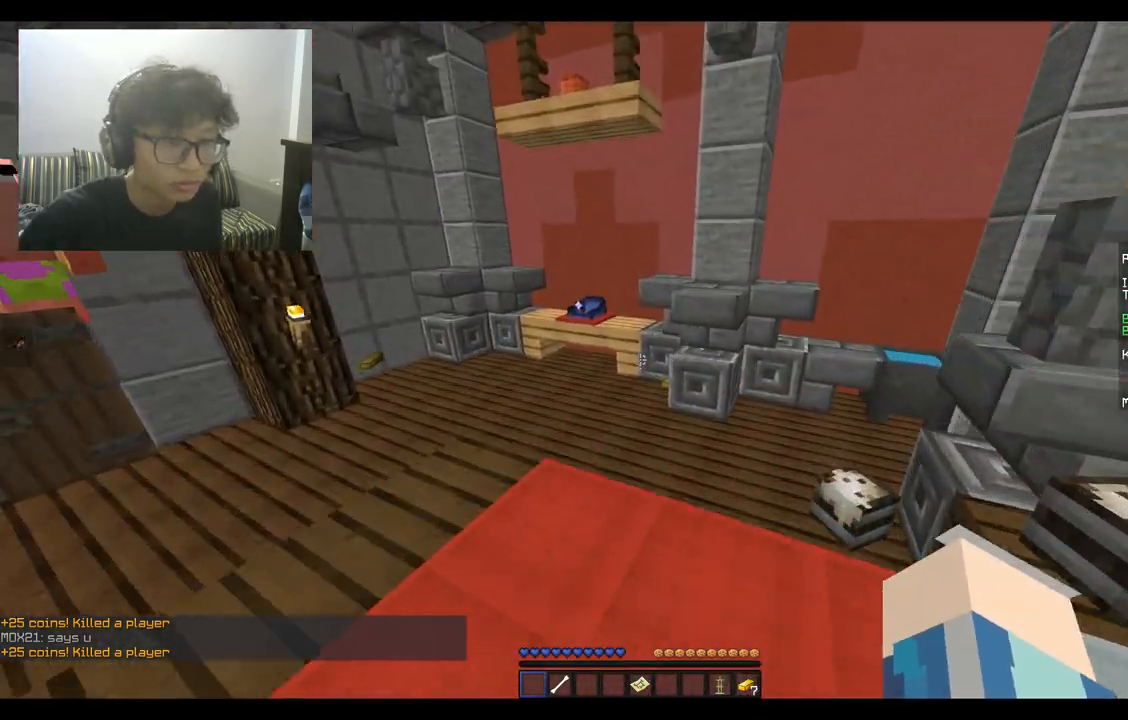
{"keys": ["w"], "mouse": [], "events": [[100, "space", "down"], [300, "a", "down"], [300, "space", "up"], [500, "a", "up"]]}
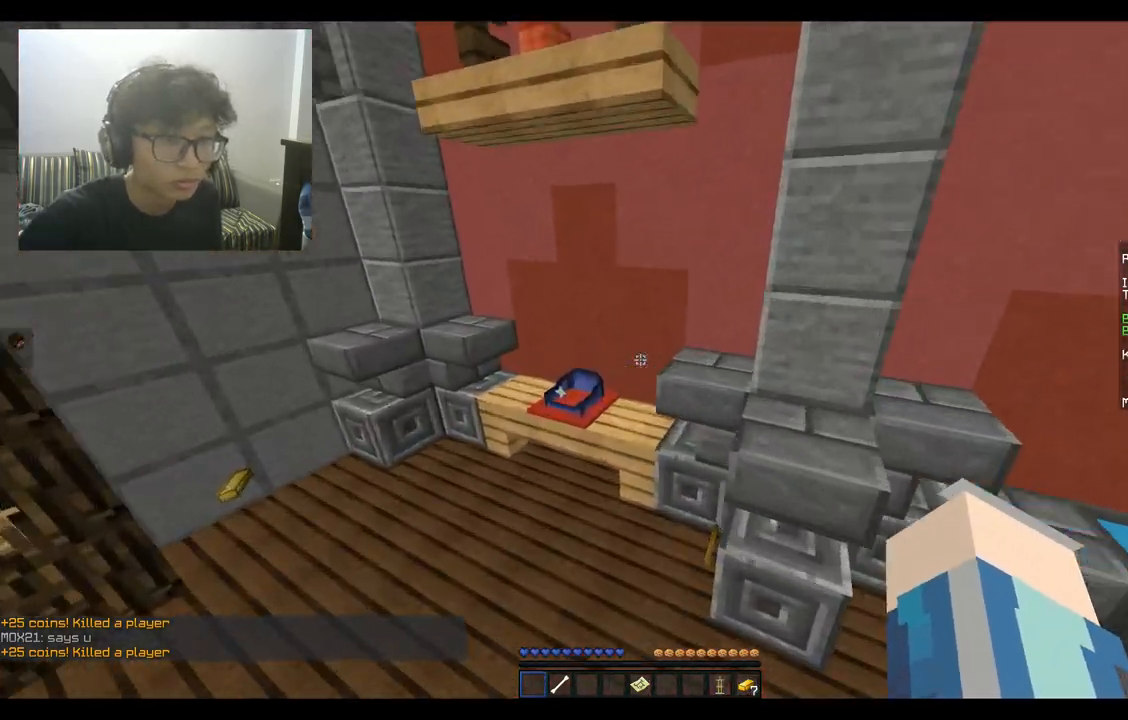
{"keys": ["d", "w"], "mouse": [], "events": [[233, "d", "down"]]}
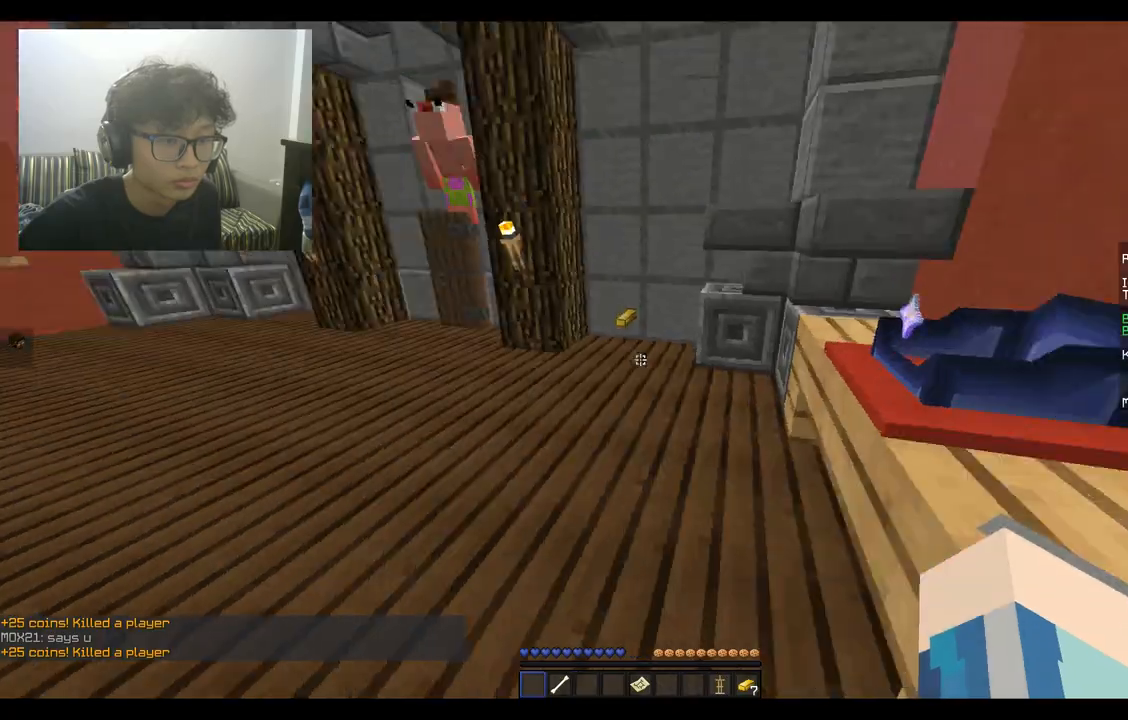
{"keys": ["w"], "mouse": [], "events": [[33, "d", "up"]]}
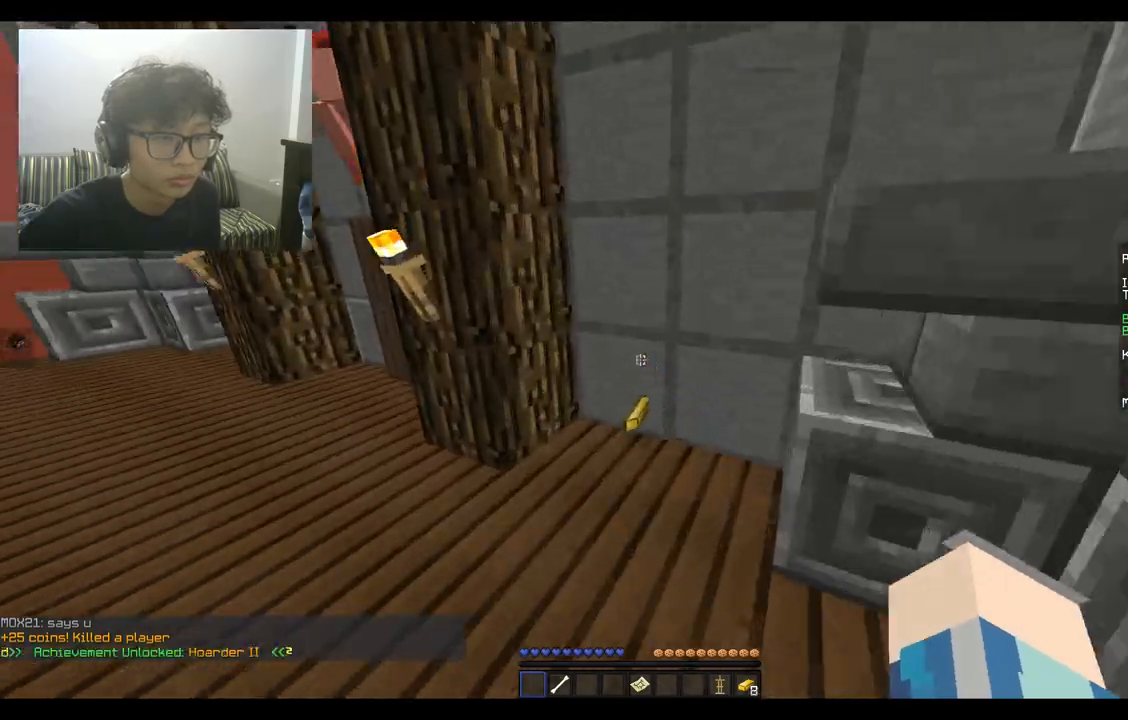
{"keys": ["a", "w"], "mouse": [], "events": [[33, "d", "down"], [367, "d", "up"], [433, "a", "down"]]}
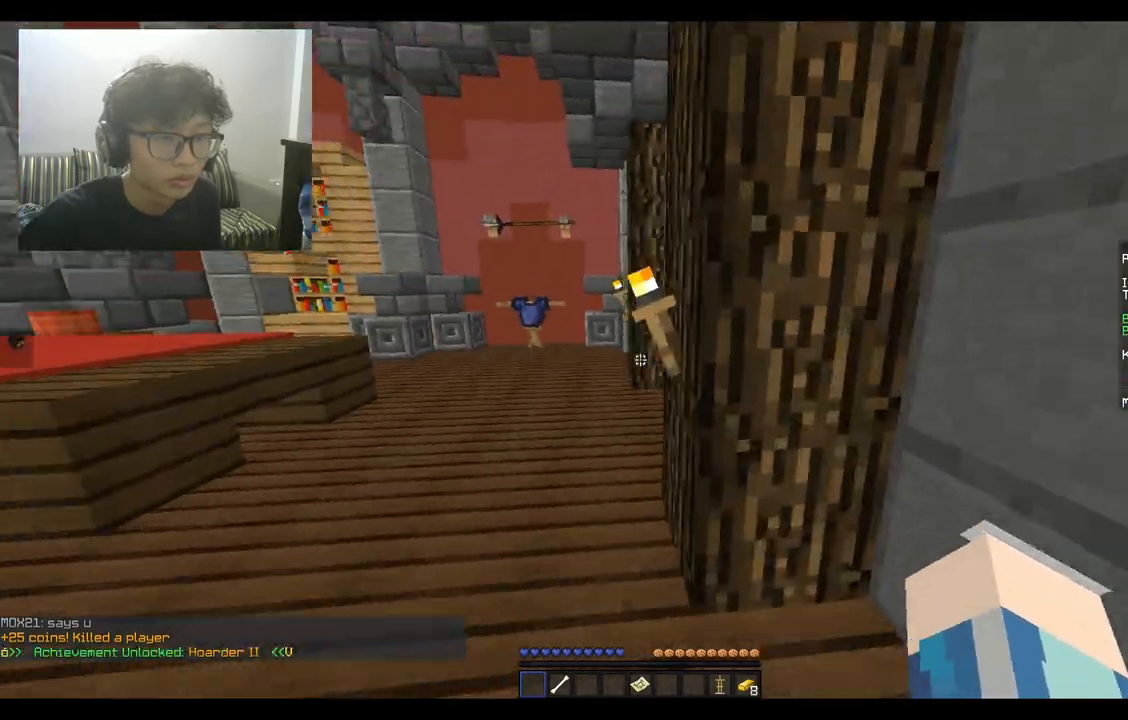
{"keys": ["w"], "mouse": [], "events": [[300, "a", "up"]]}
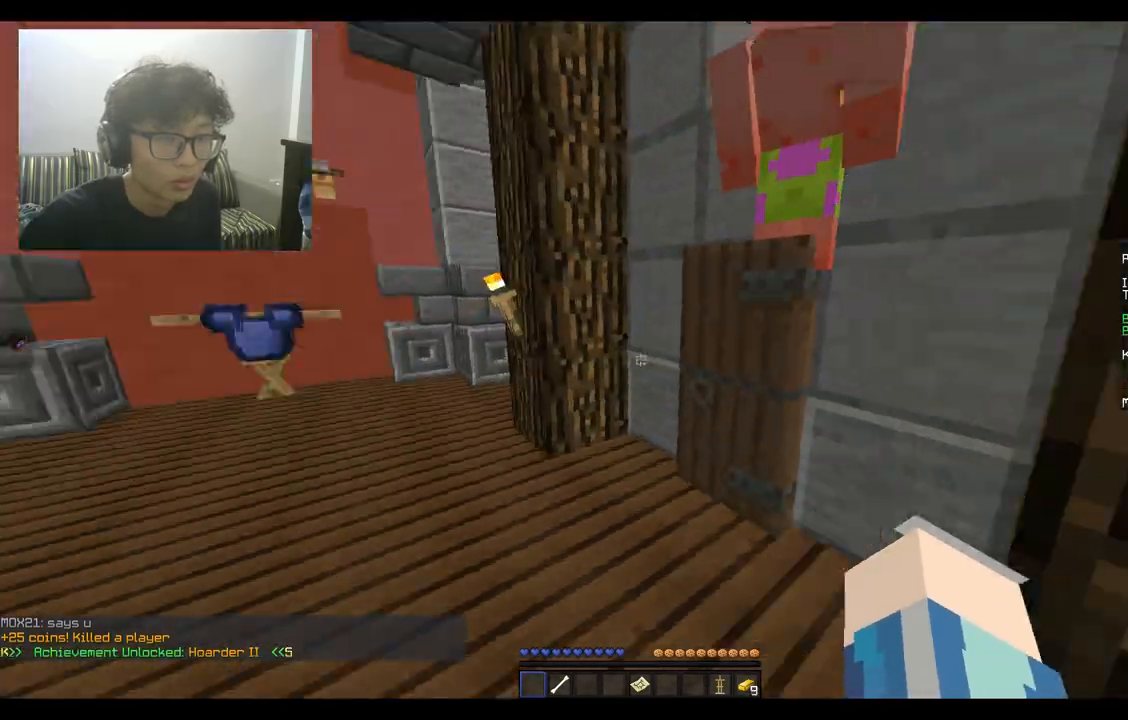
{"keys": ["a", "w"], "mouse": [], "events": [[67, "a", "down"], [200, "mouse_right", "down"], [233, "a", "up"], [333, "mouse_right", "up"], [467, "a", "down"]]}
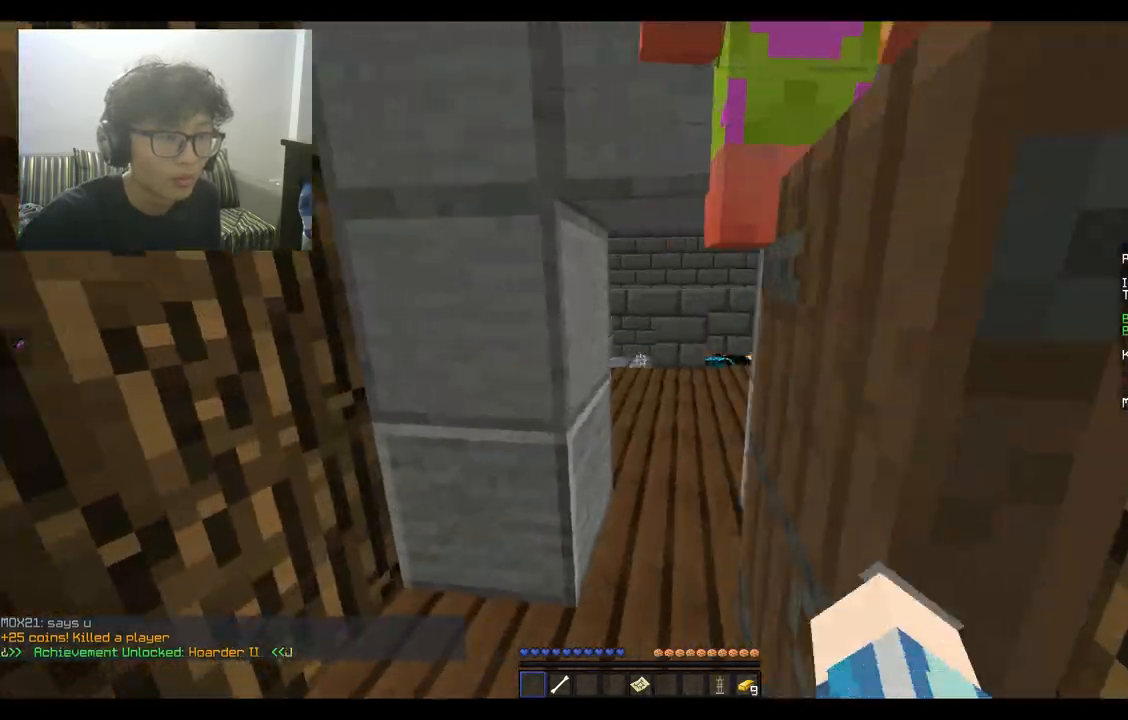
{"keys": ["w"], "mouse": [], "events": [[133, "d", "down"], [200, "a", "up"], [433, "d", "up"]]}
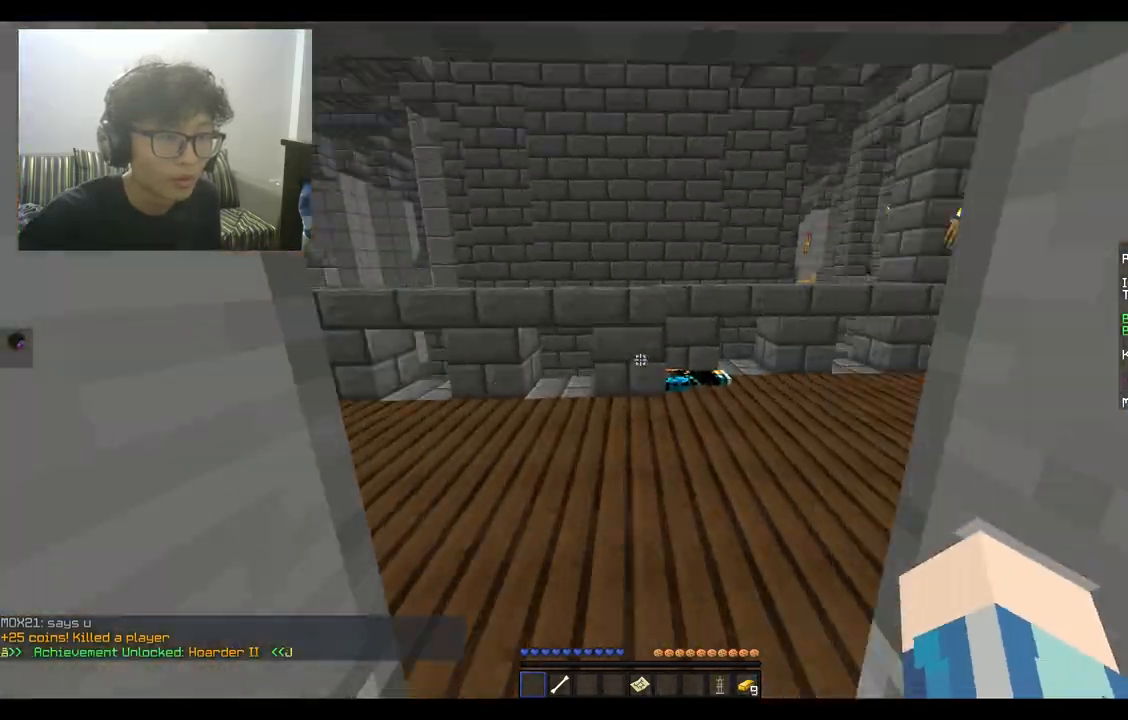
{"keys": ["w"], "mouse": [], "events": [[233, "d", "down"], [500, "d", "up"]]}
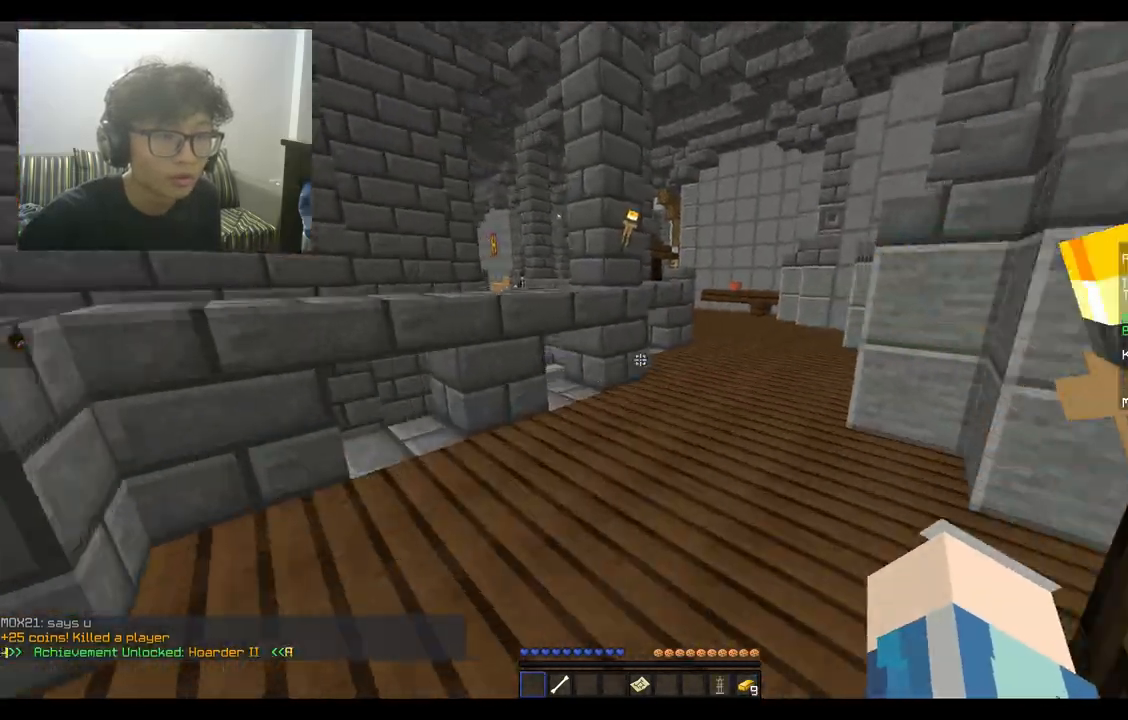
{"keys": ["d", "space", "w"], "mouse": [], "events": [[300, "space", "down"], [400, "d", "down"]]}
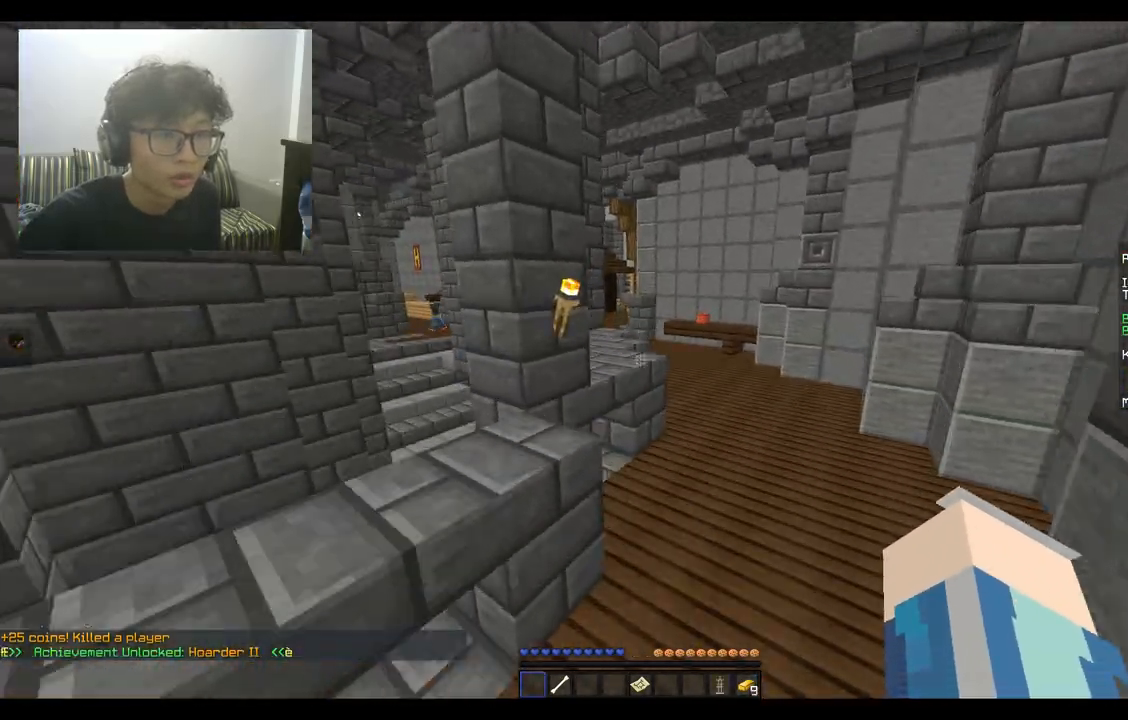
{"keys": ["space", "w"], "mouse": [], "events": [[67, "space", "up"], [267, "space", "down"], [500, "d", "up"]]}
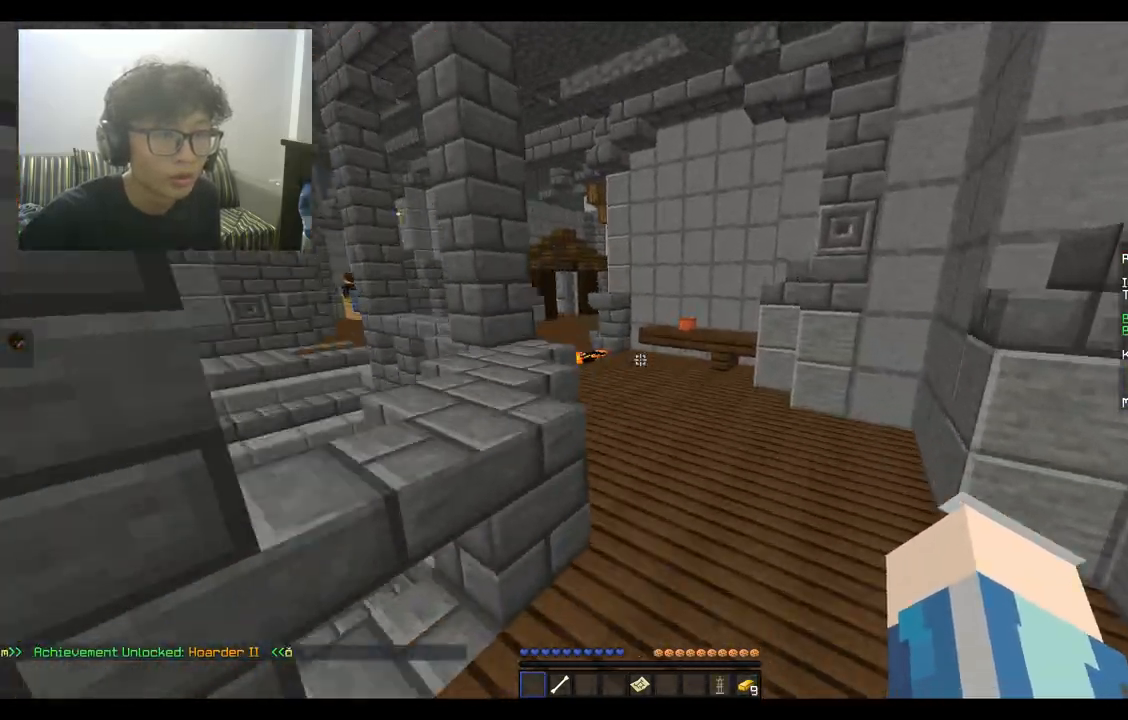
{"keys": ["space", "w"], "mouse": [], "events": []}
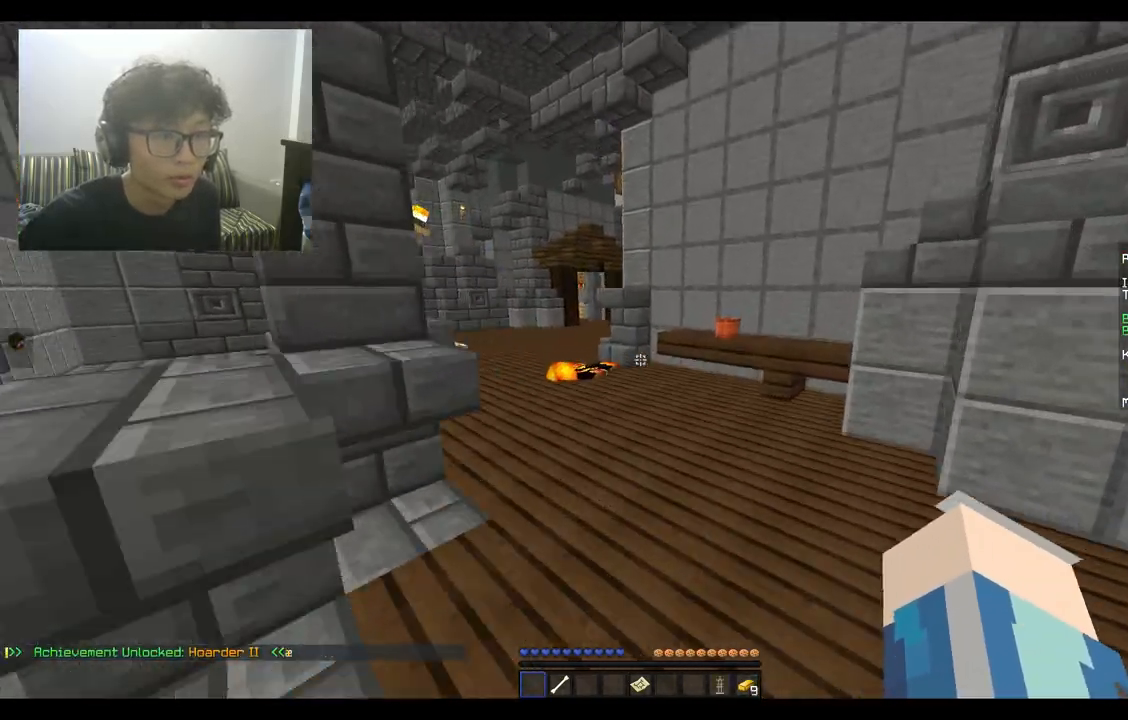
{"keys": ["space", "w"], "mouse": [], "events": []}
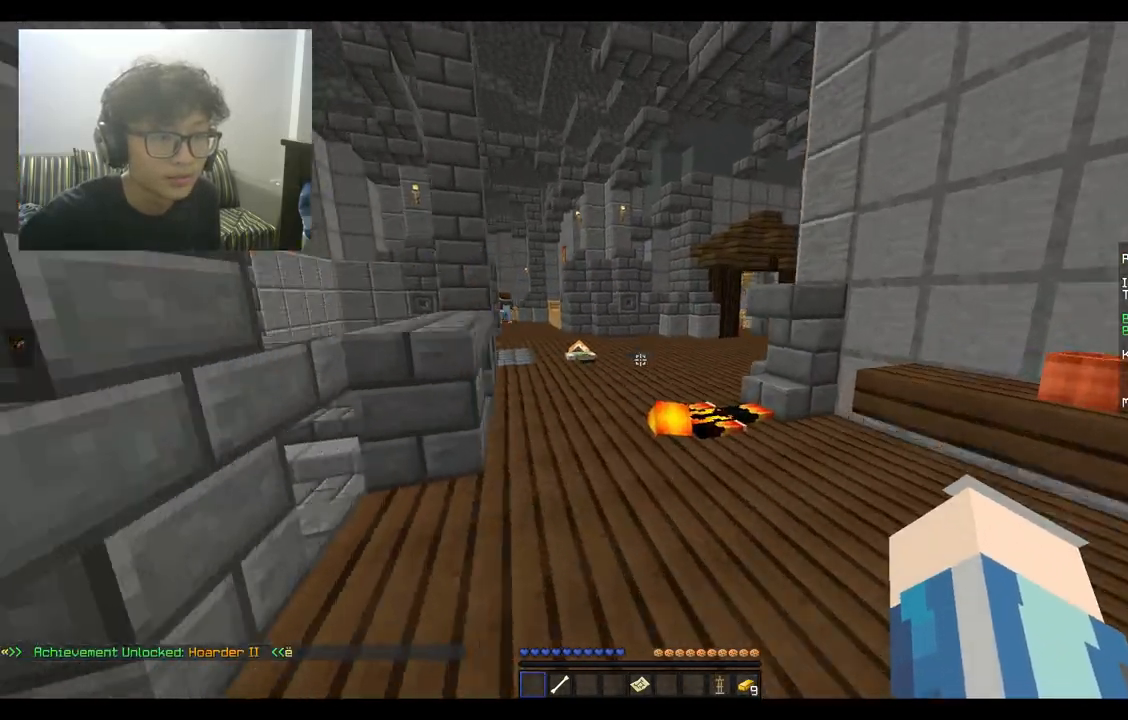
{"keys": ["space", "w"], "mouse": [], "events": []}
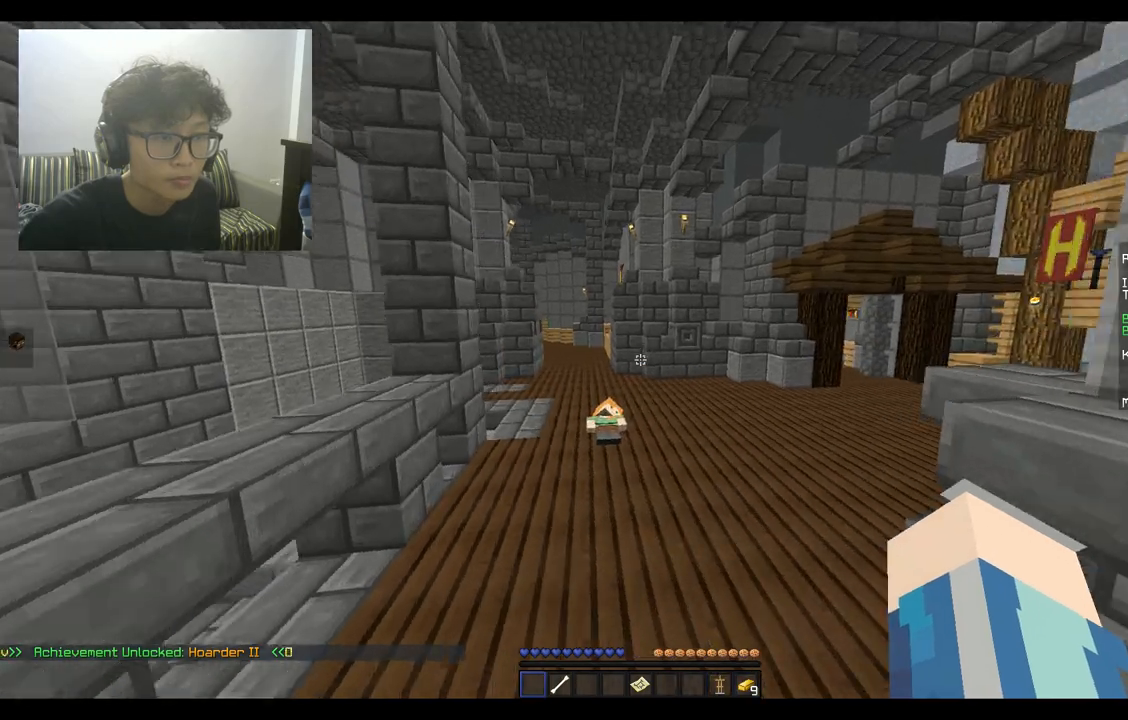
{"keys": ["space", "w"], "mouse": [], "events": []}